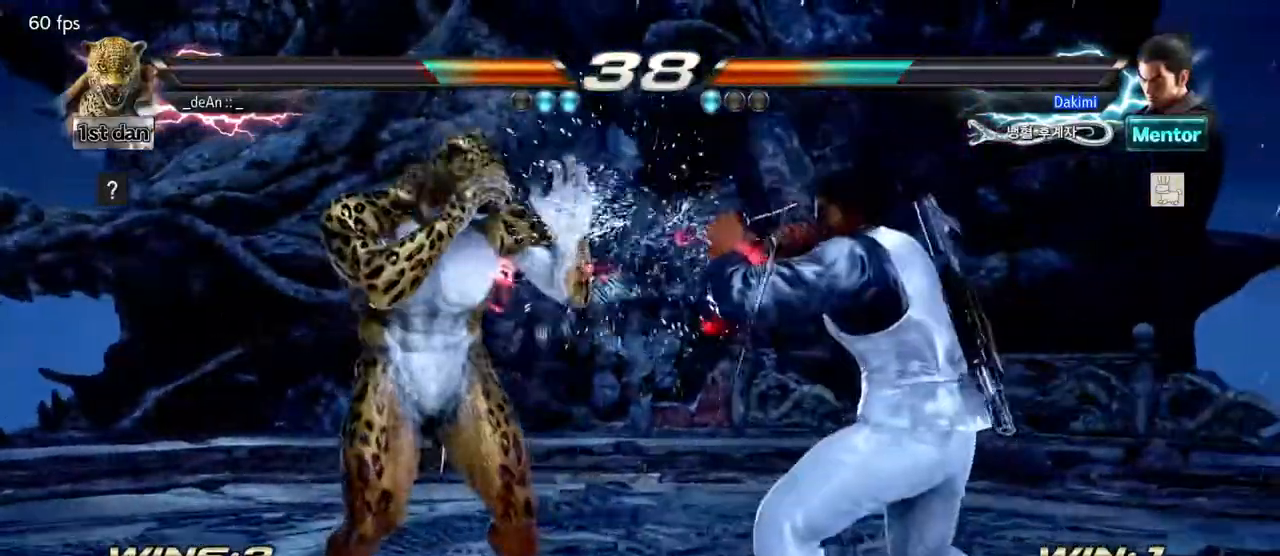
Gameplay with a controller (arcade stick); each line is a JSON object with the inputs held at the frame after it. "events" lists button and stick changes between this image and that frame as [ms after this image, input, new state], when the widget could be followed in between. Not read: L3 R3.
{"buttons": [], "left_stick": "left", "events": []}
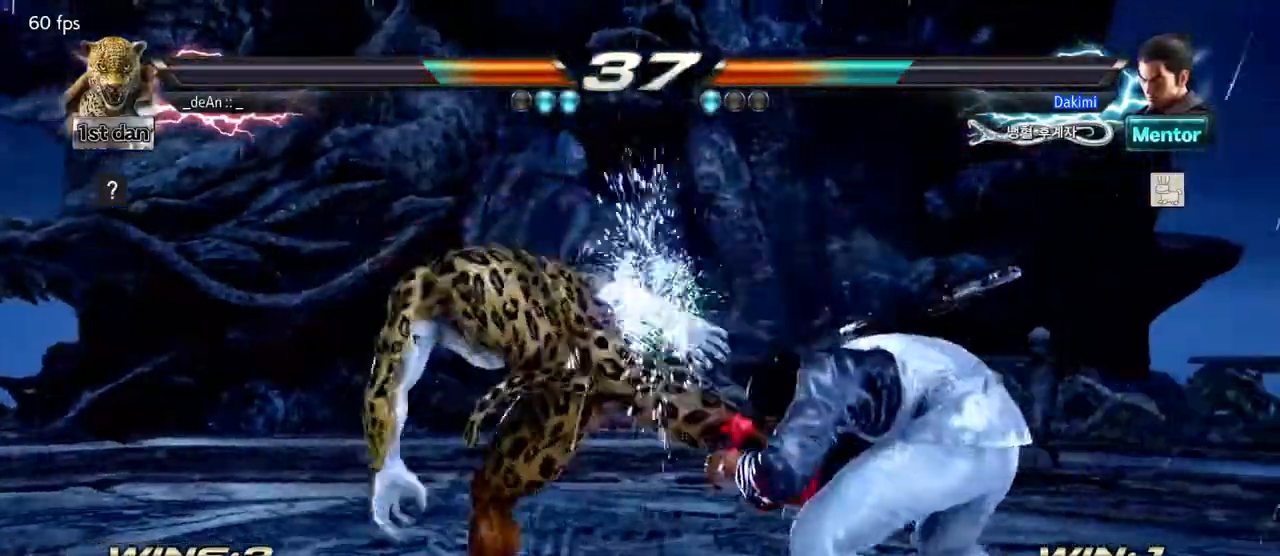
{"buttons": [], "left_stick": "left", "events": []}
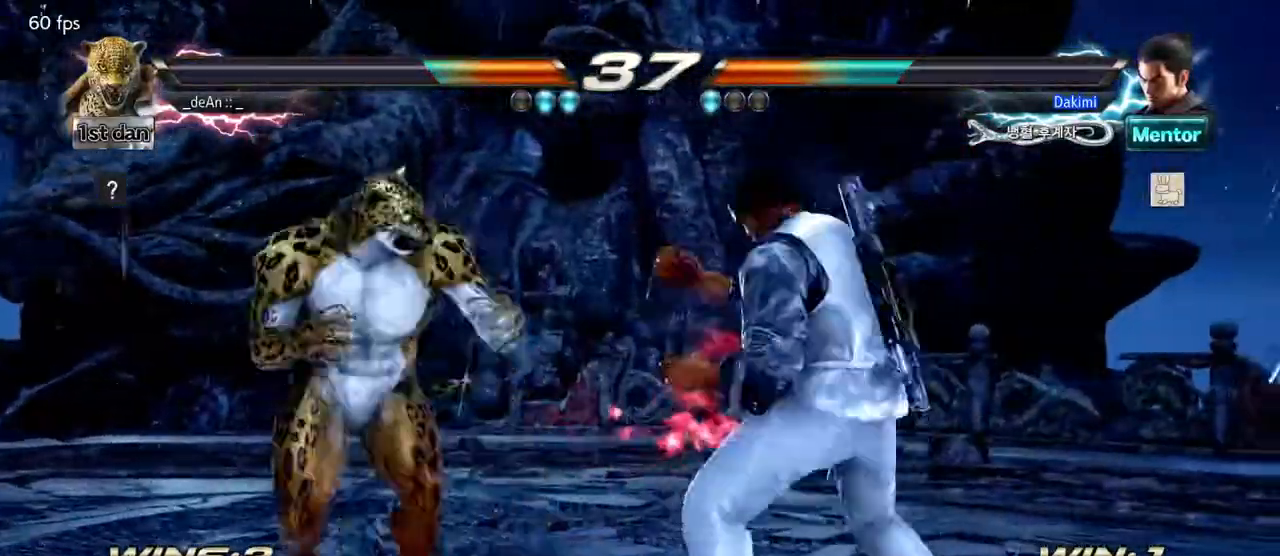
{"buttons": [], "left_stick": "left", "events": []}
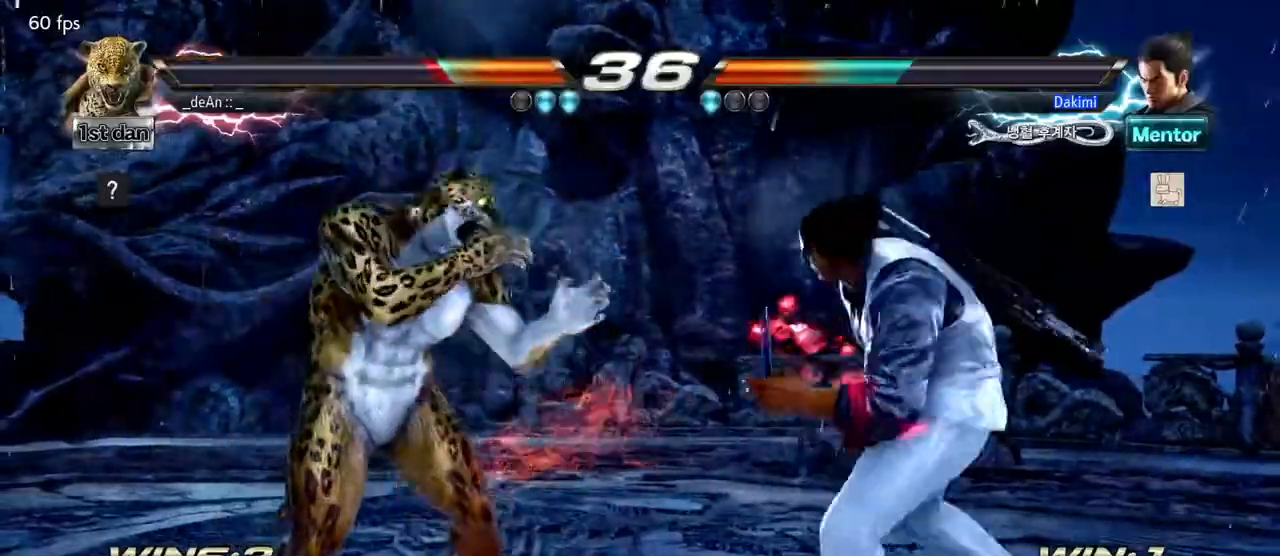
{"buttons": [], "left_stick": "left", "events": [[50, "CIRCLE", "down"], [167, "CIRCLE", "up"]]}
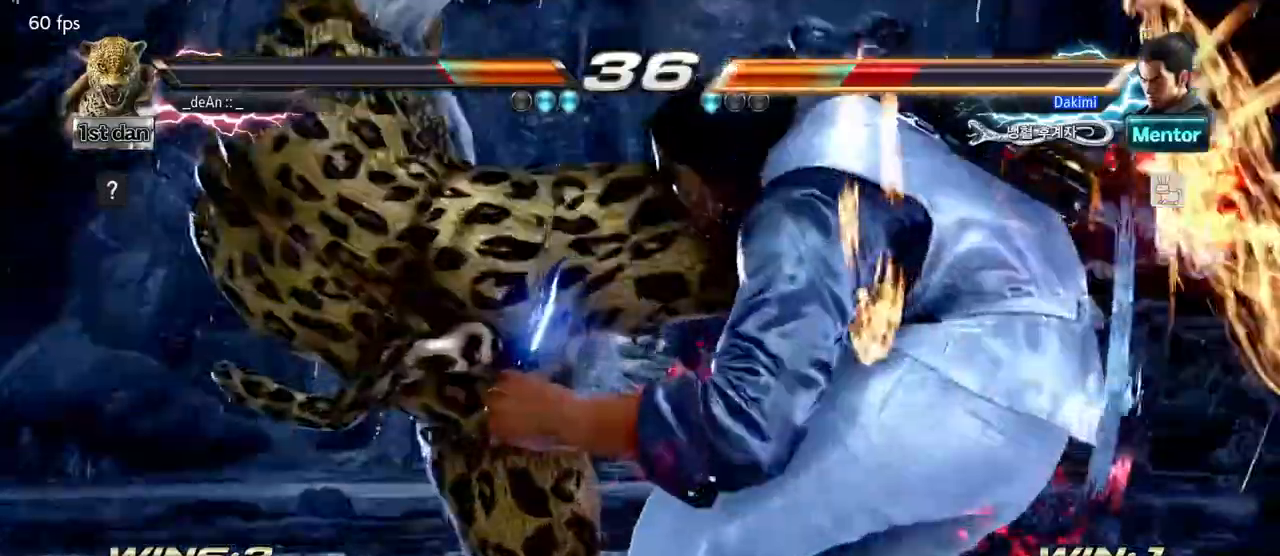
{"buttons": [], "left_stick": "left", "events": []}
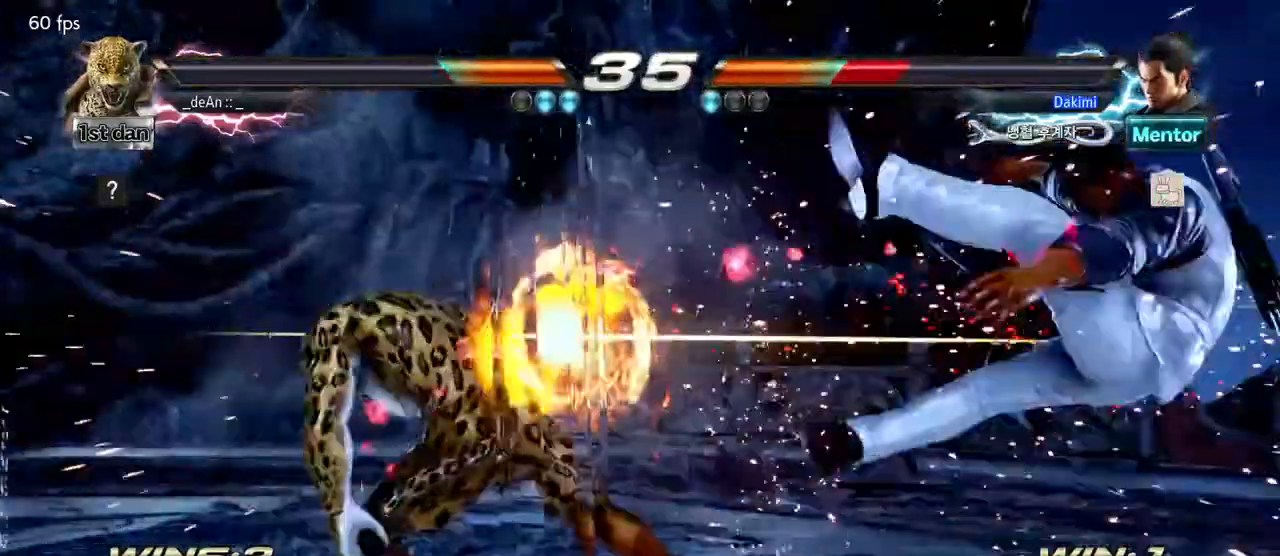
{"buttons": [], "left_stick": "right", "events": [[100, "left_stick", "center"], [300, "left_stick", "right"], [367, "left_stick", "center"], [467, "left_stick", "right"]]}
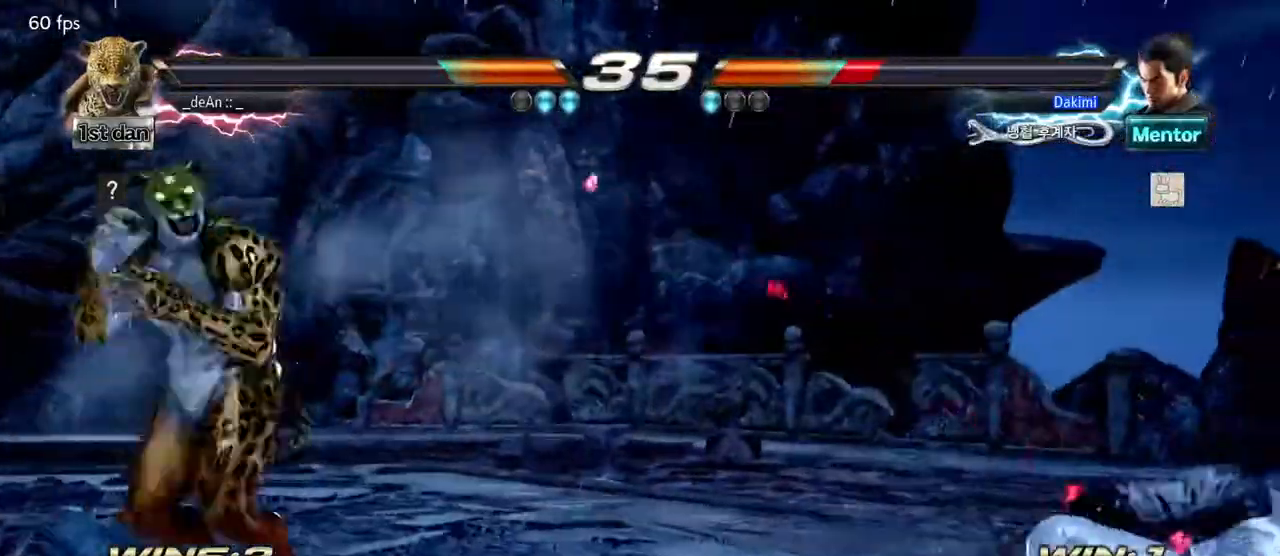
{"buttons": [], "left_stick": "right", "events": [[300, "CROSS", "down"], [300, "TRIANGLE", "down"], [350, "CROSS", "up"], [350, "TRIANGLE", "up"]]}
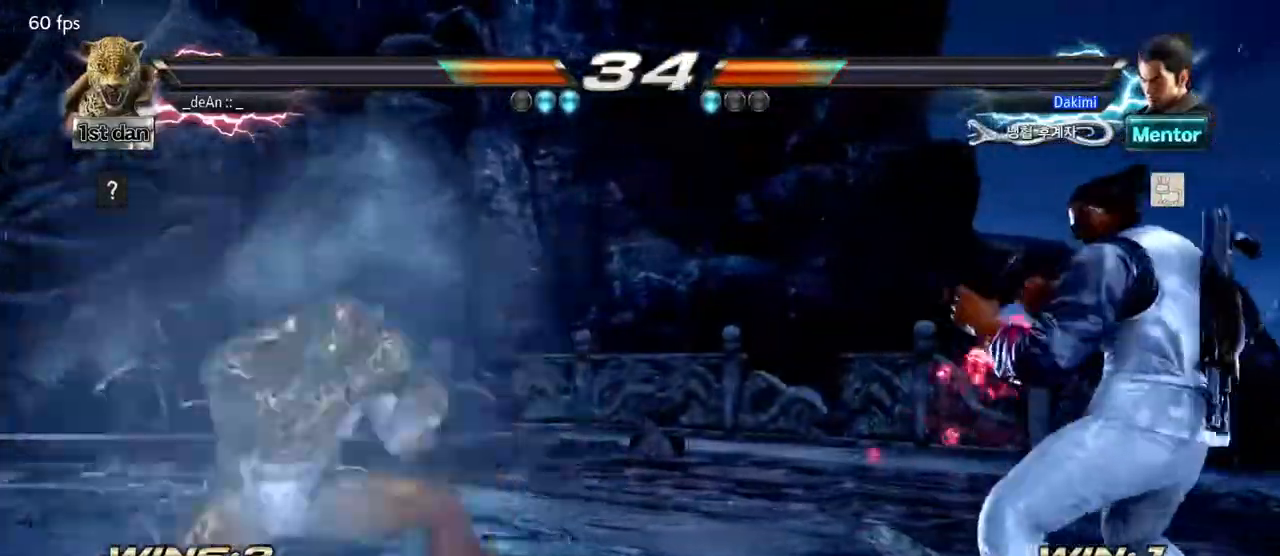
{"buttons": [], "left_stick": "center", "events": [[33, "left_stick", "center"]]}
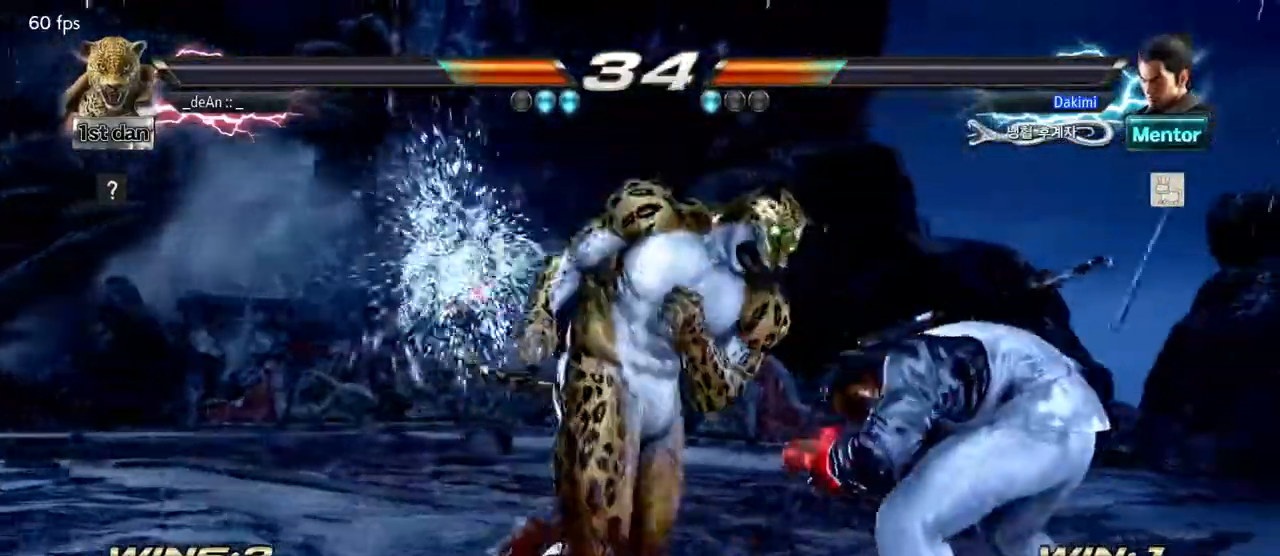
{"buttons": [], "left_stick": "left", "events": [[133, "left_stick", "left"]]}
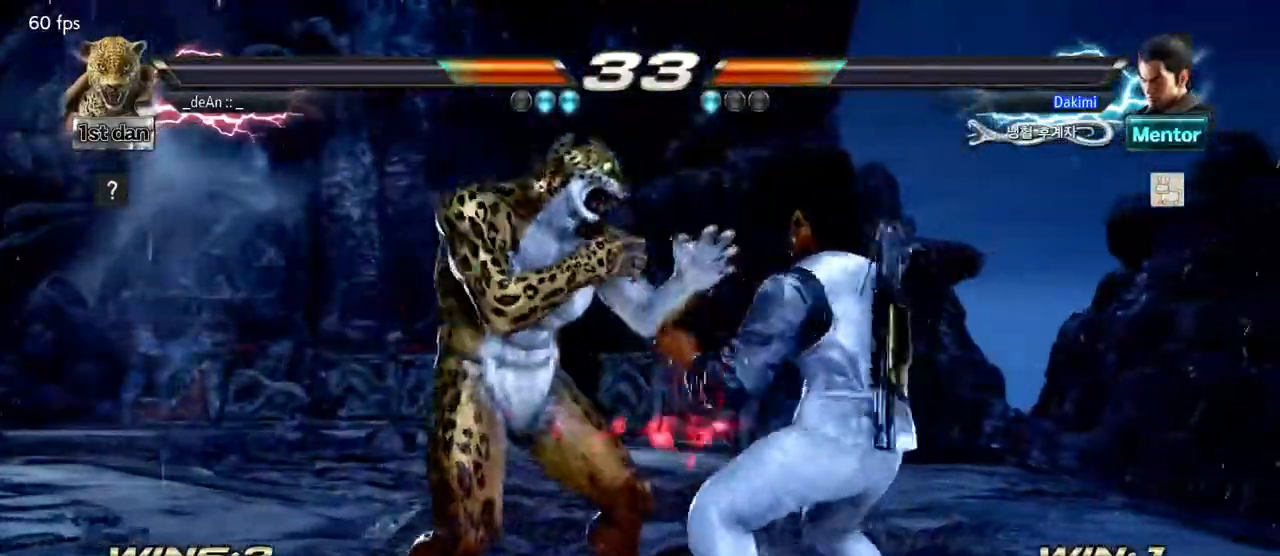
{"buttons": [], "left_stick": "left", "events": []}
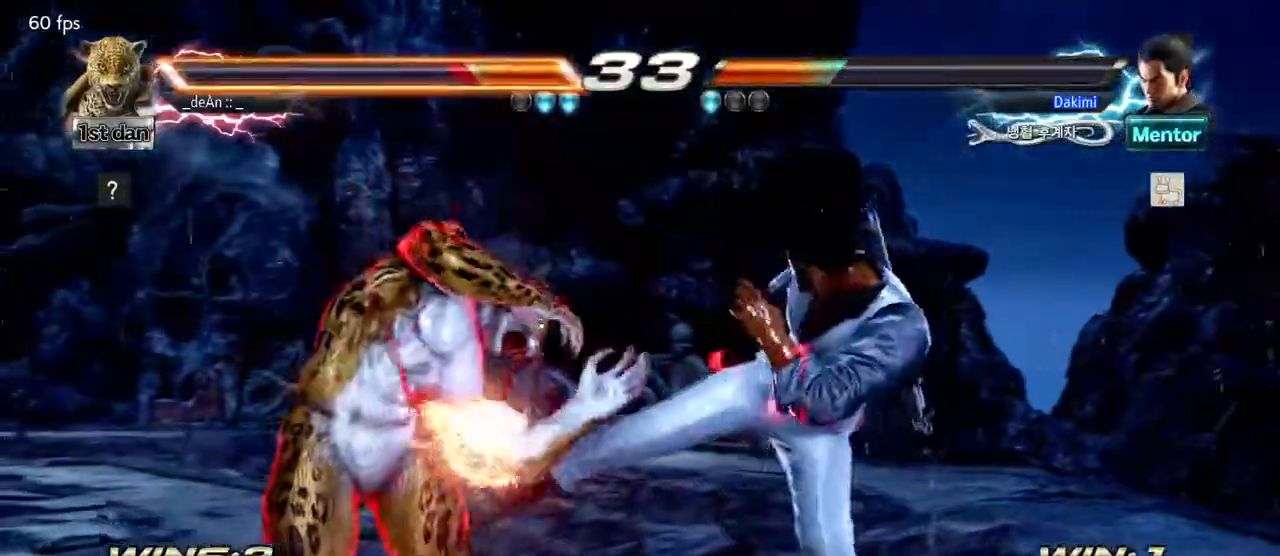
{"buttons": [], "left_stick": "right", "events": [[350, "left_stick", "right"], [367, "CROSS", "down"], [367, "TRIANGLE", "down"], [450, "TRIANGLE", "up"], [467, "CROSS", "up"]]}
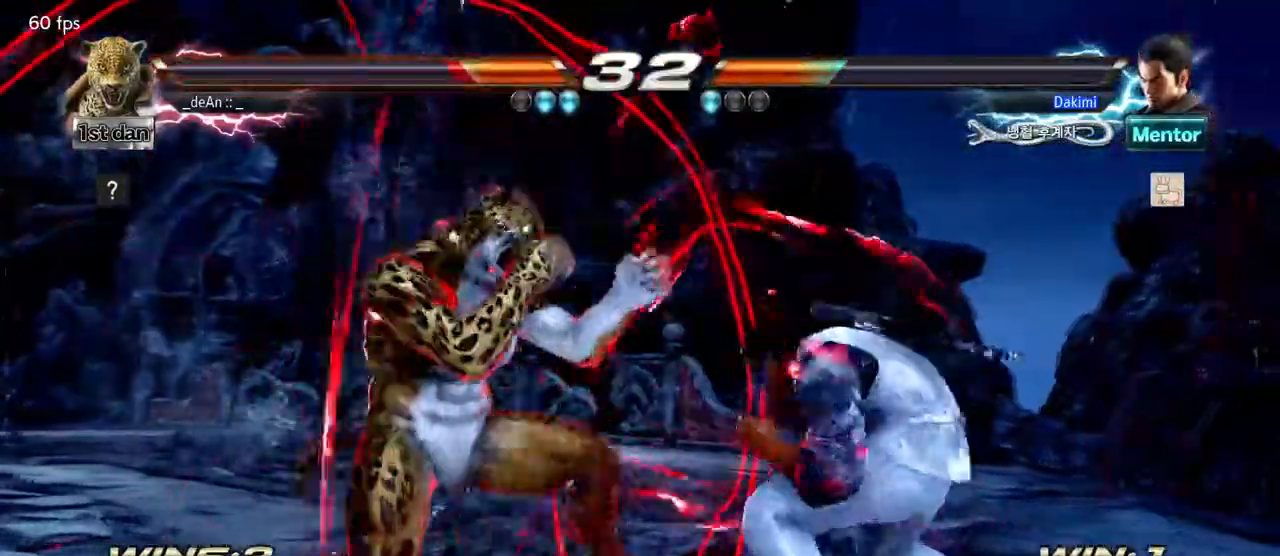
{"buttons": [], "left_stick": "center", "events": [[100, "left_stick", "center"]]}
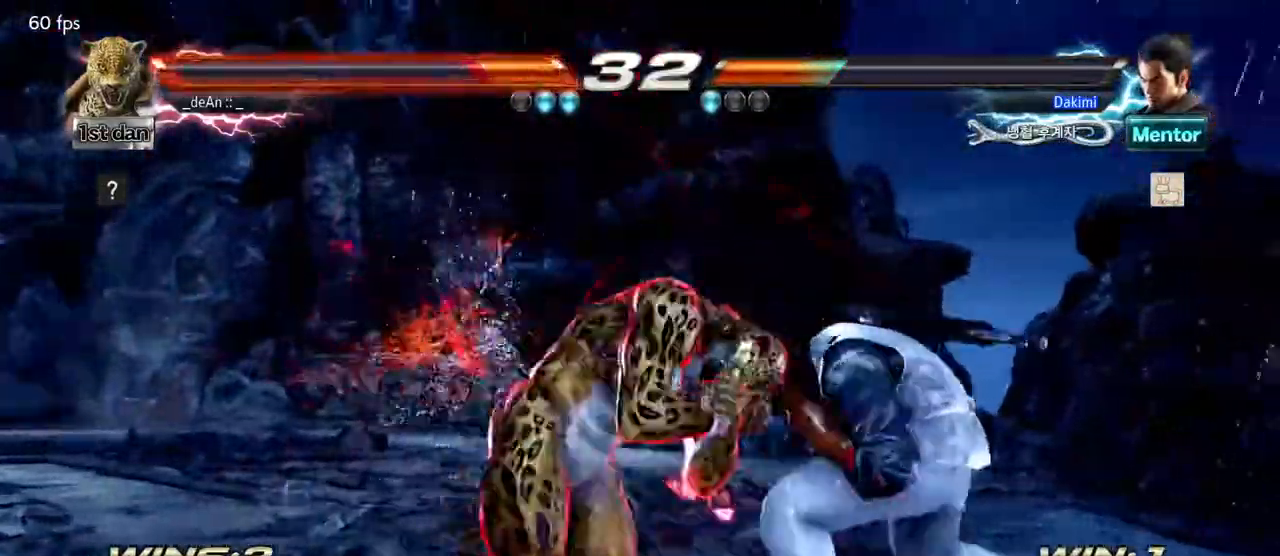
{"buttons": [], "left_stick": "center", "events": [[250, "SQUARE", "down"], [367, "SQUARE", "up"]]}
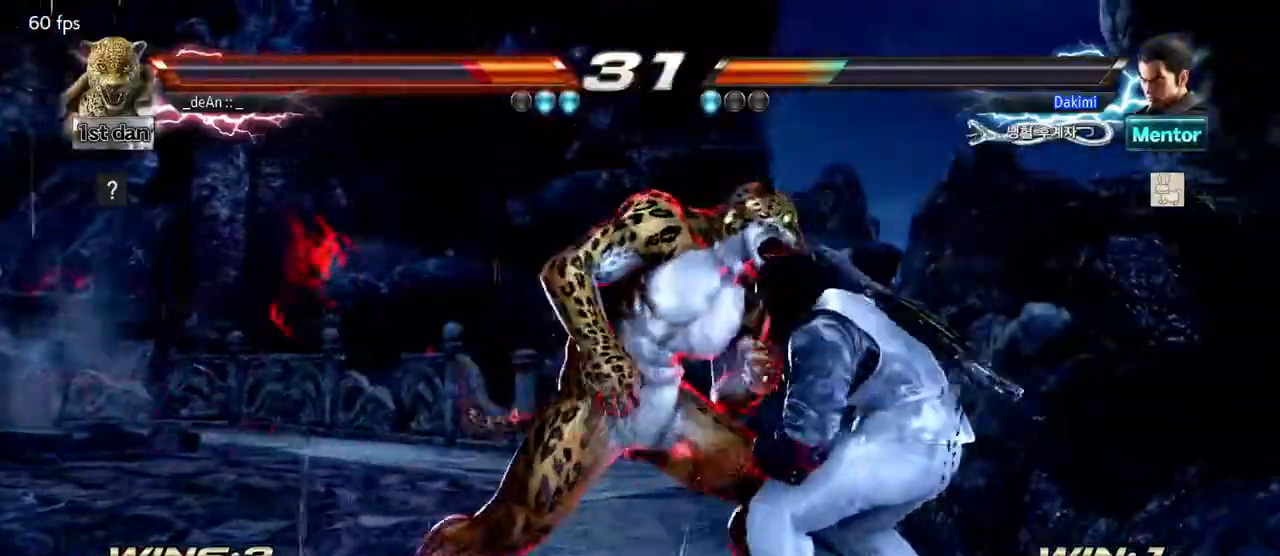
{"buttons": [], "left_stick": "center", "events": [[150, "left_stick", "down-right"], [183, "SQUARE", "down"], [300, "SQUARE", "up"], [417, "left_stick", "center"]]}
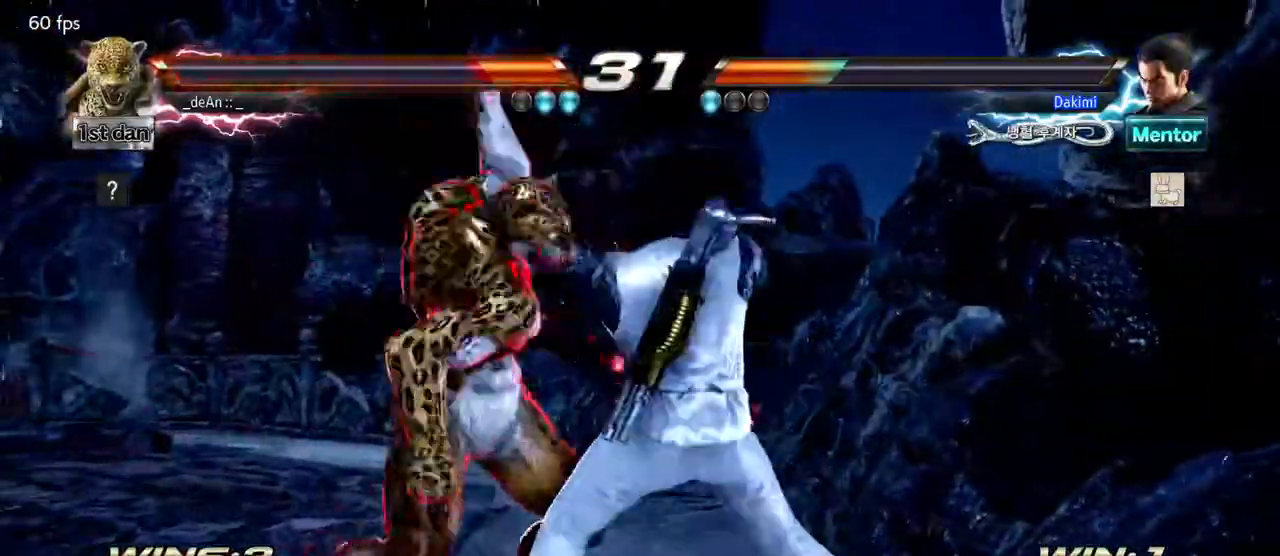
{"buttons": [], "left_stick": "left", "events": [[267, "left_stick", "right"], [333, "left_stick", "center"], [450, "left_stick", "left"]]}
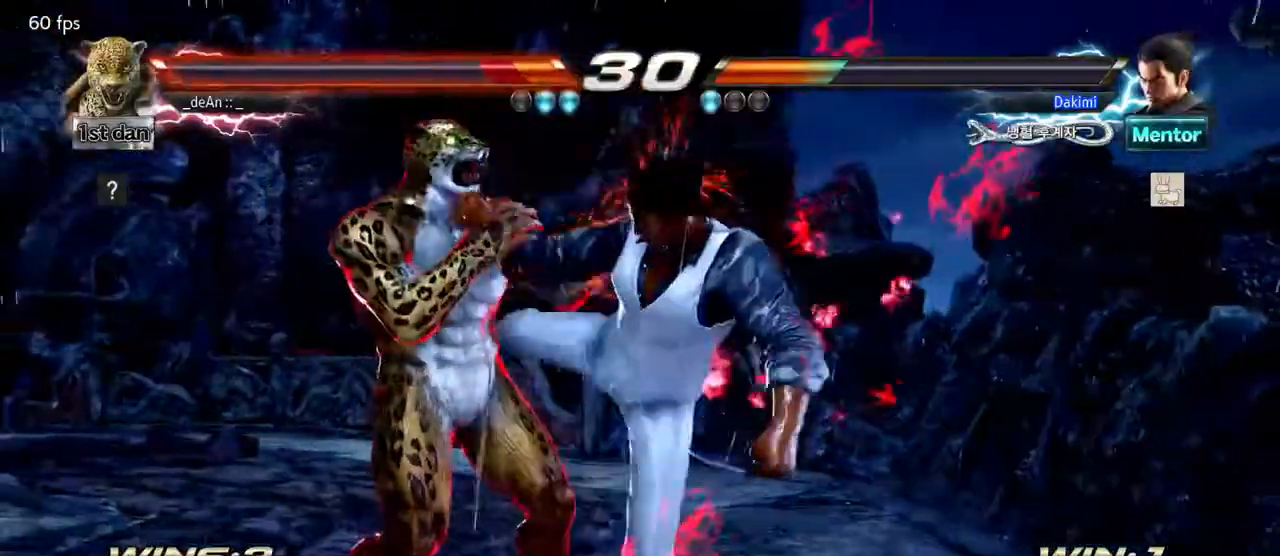
{"buttons": [], "left_stick": "left", "events": []}
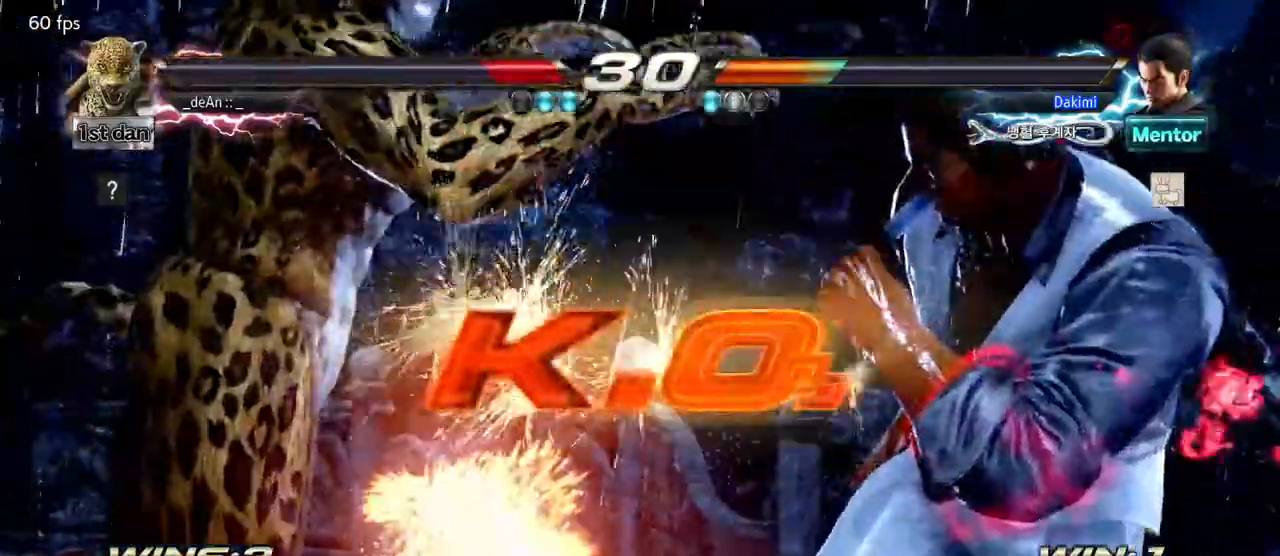
{"buttons": [], "left_stick": "center", "events": [[183, "left_stick", "center"], [217, "SQUARE", "down"], [217, "TRIANGLE", "down"], [250, "TRIANGLE", "up"], [267, "CROSS", "down"], [267, "SQUARE", "up"], [283, "CROSS", "up"]]}
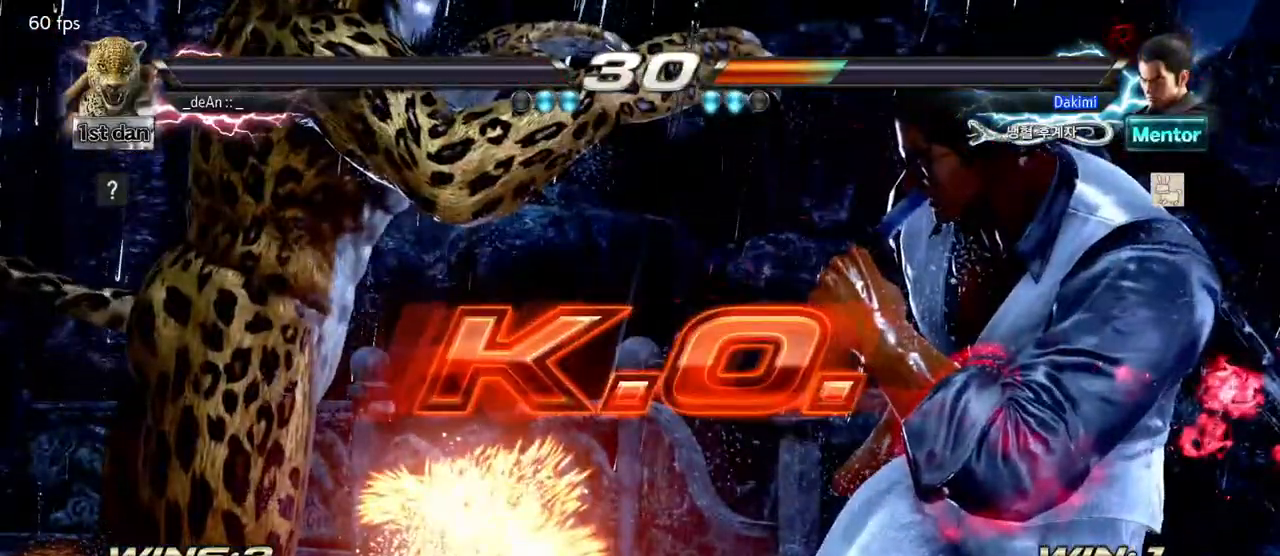
{"buttons": [], "left_stick": "center", "events": []}
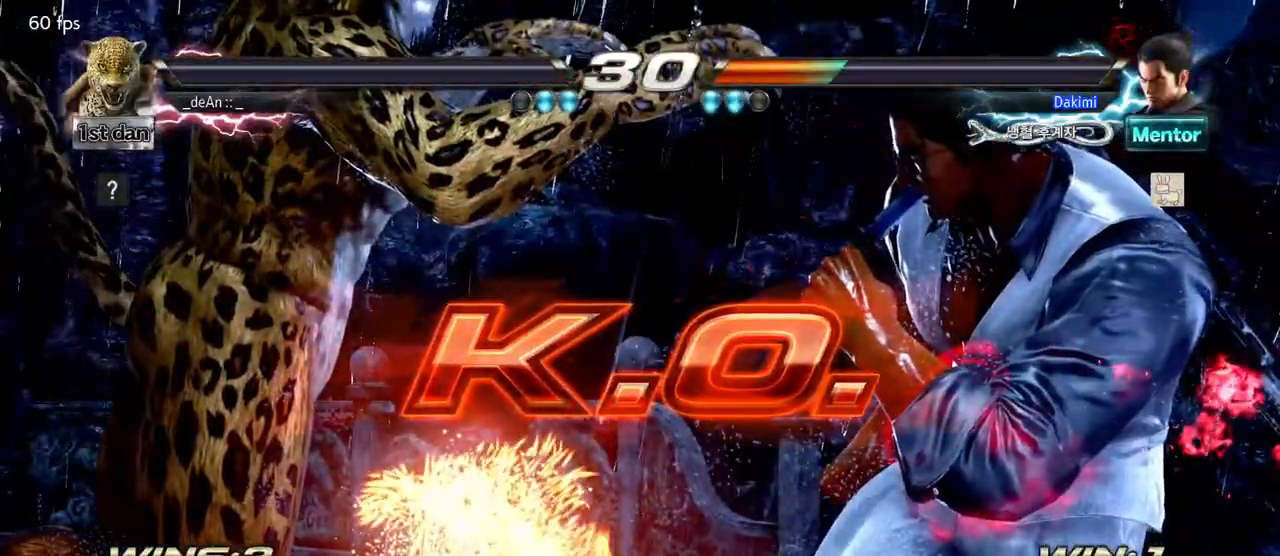
{"buttons": [], "left_stick": "center", "events": []}
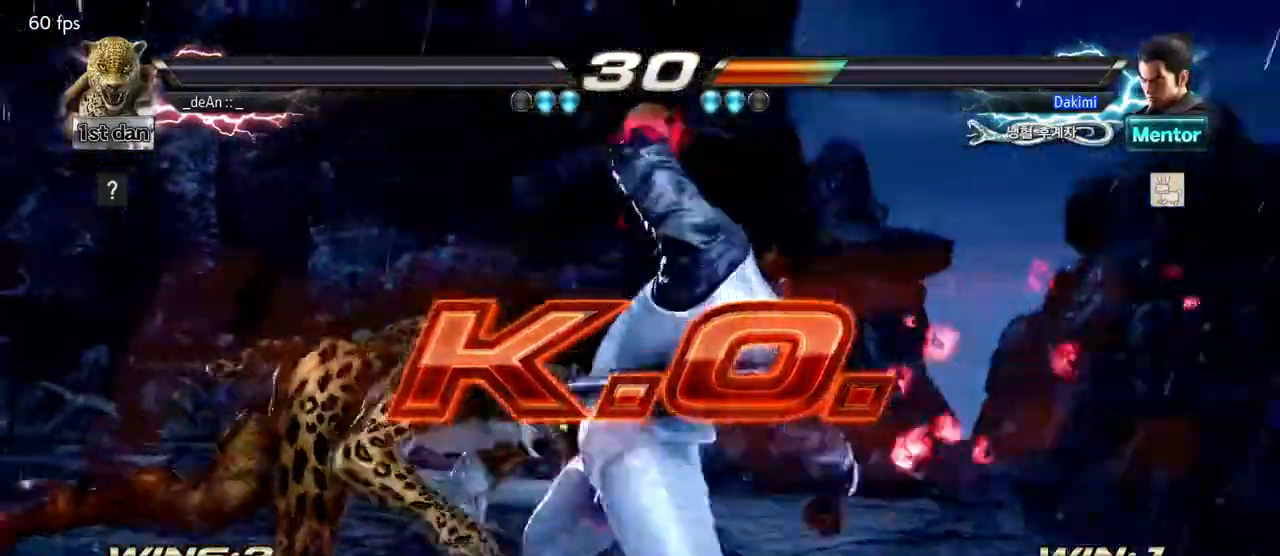
{"buttons": [], "left_stick": "center", "events": []}
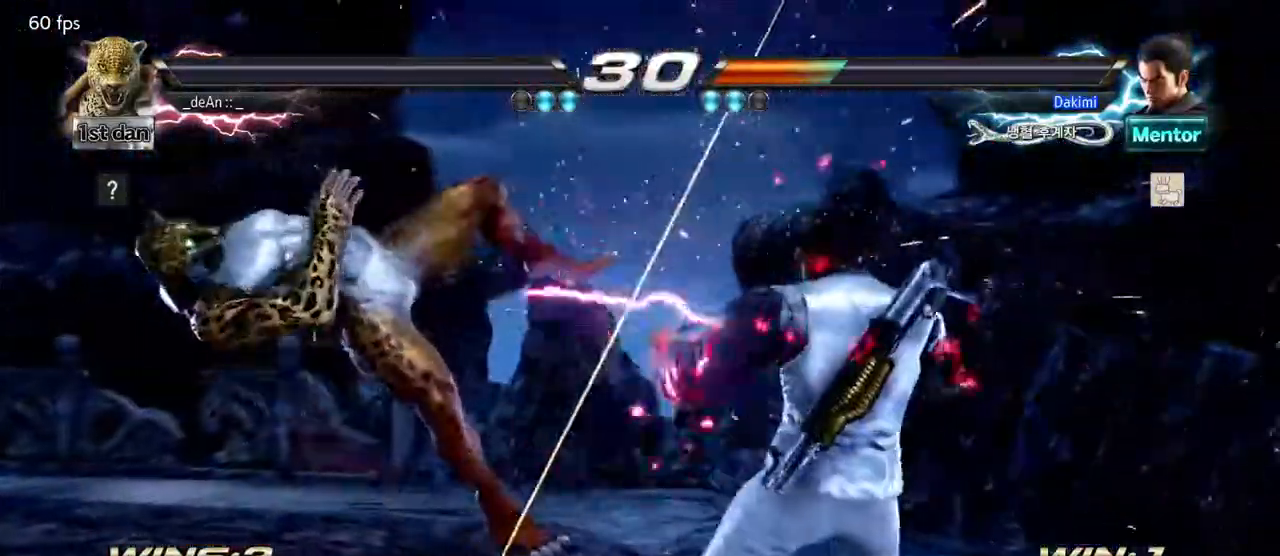
{"buttons": [], "left_stick": "center", "events": []}
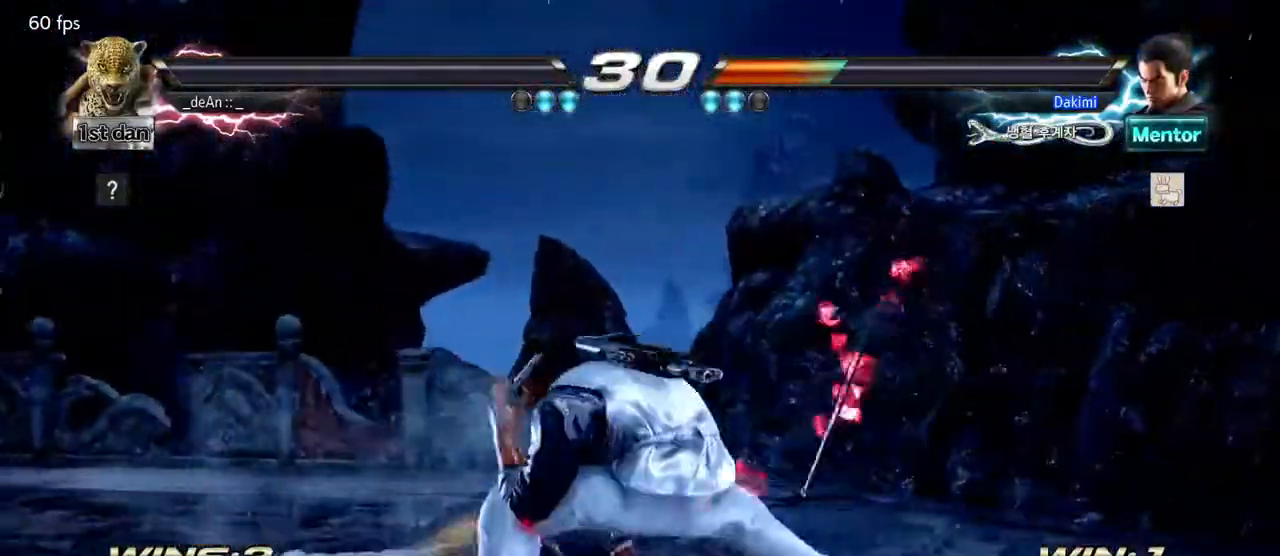
{"buttons": [], "left_stick": "center", "events": []}
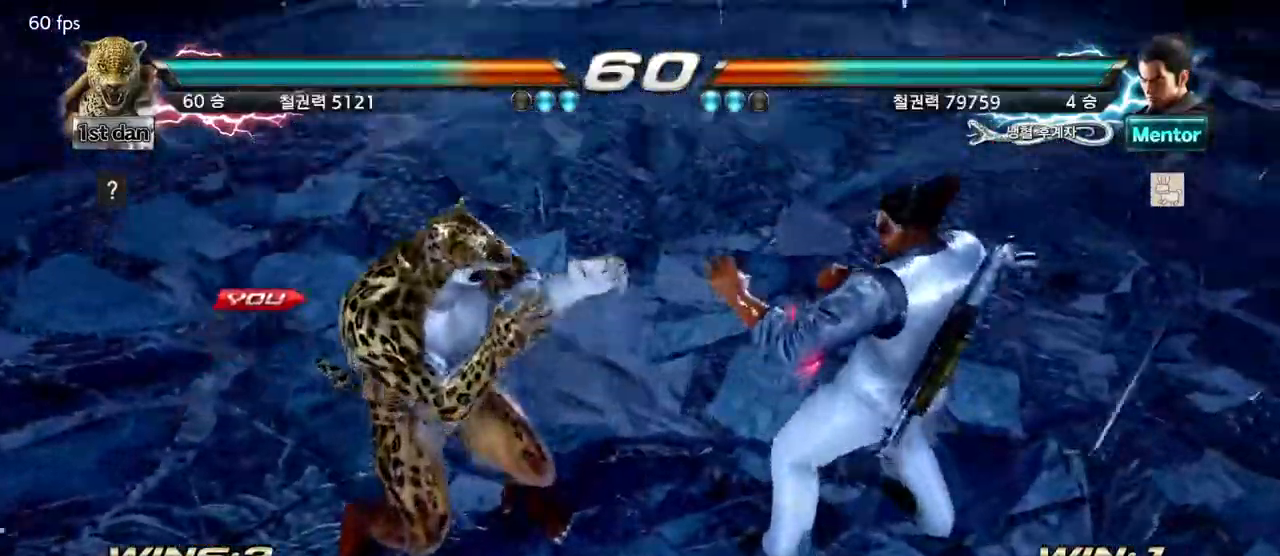
{"buttons": [], "left_stick": "center", "events": []}
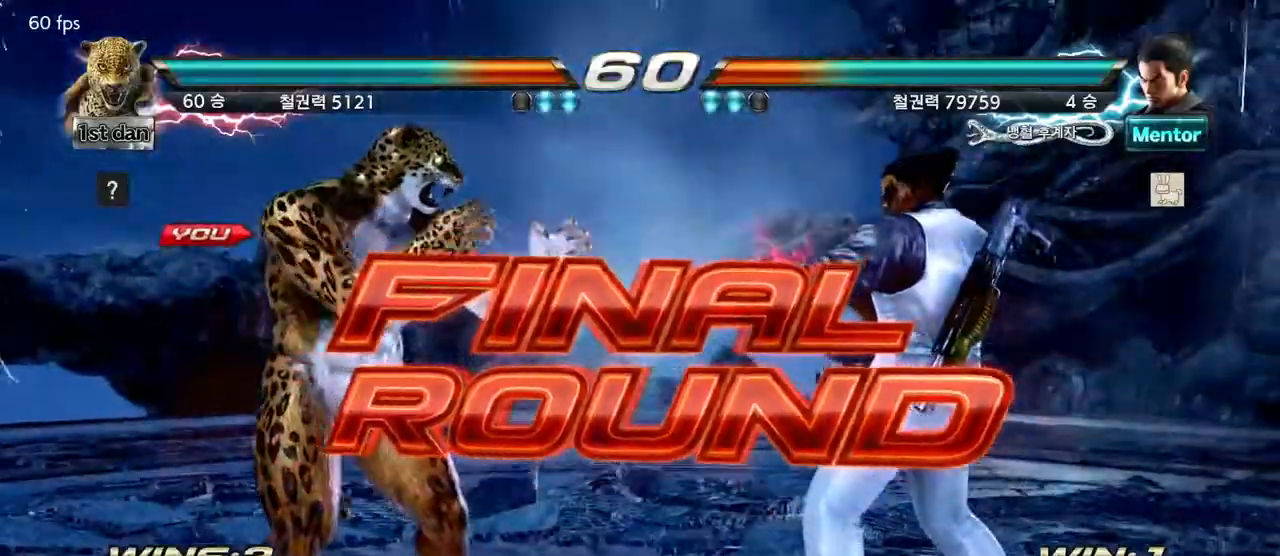
{"buttons": [], "left_stick": "center", "events": []}
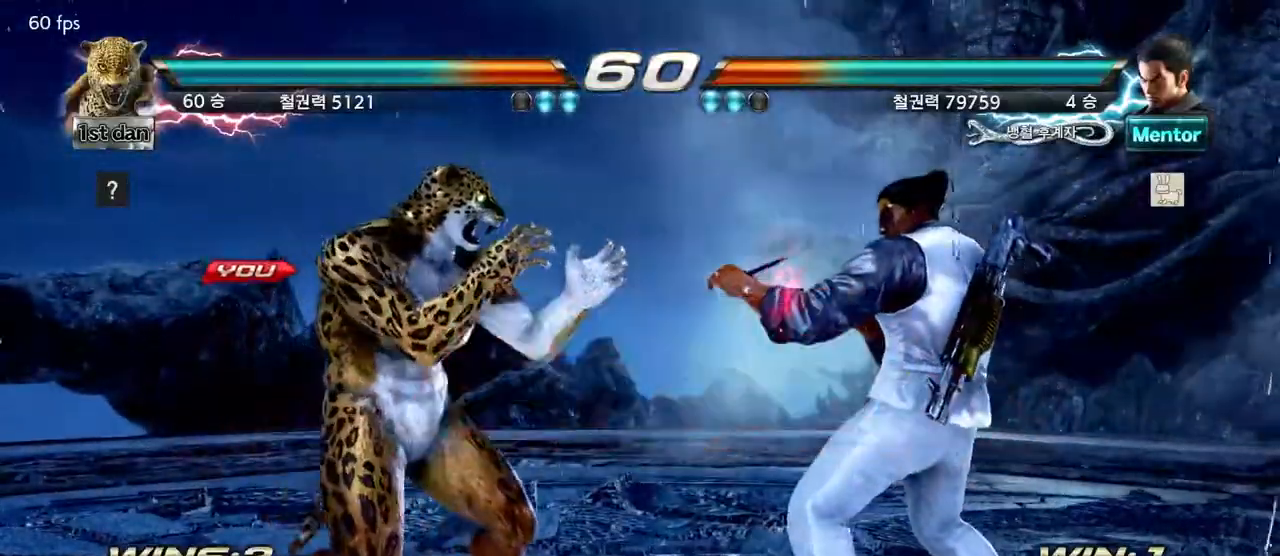
{"buttons": ["CROSS"], "left_stick": "down-right", "events": [[217, "left_stick", "down-right"], [283, "CIRCLE", "down"], [367, "CROSS", "down"], [433, "CIRCLE", "up"]]}
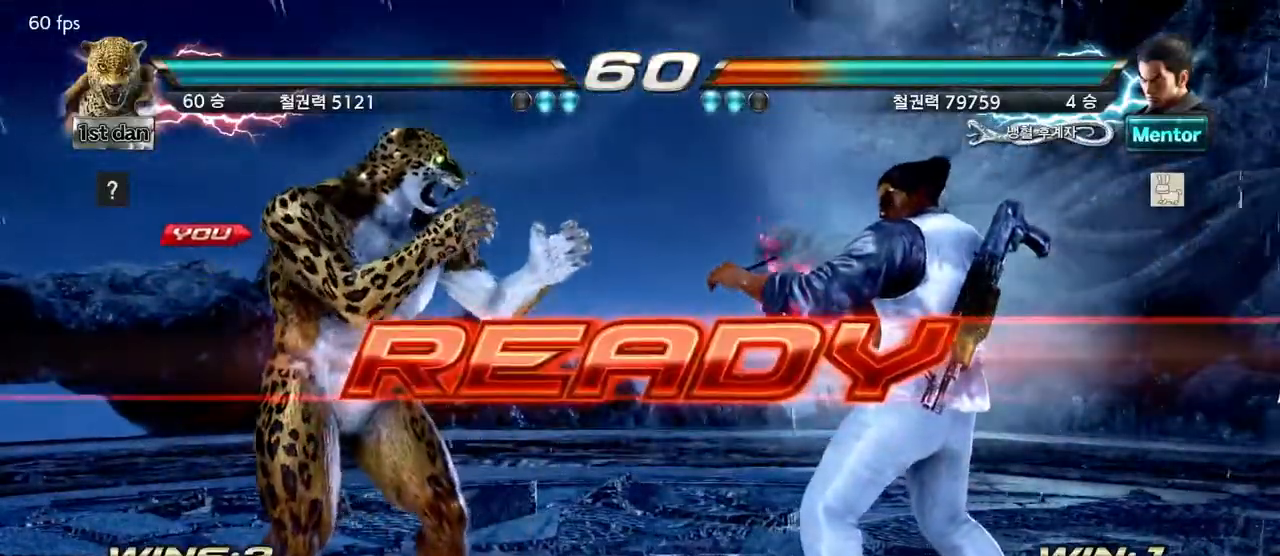
{"buttons": [], "left_stick": "center", "events": [[33, "CROSS", "up"], [33, "left_stick", "center"]]}
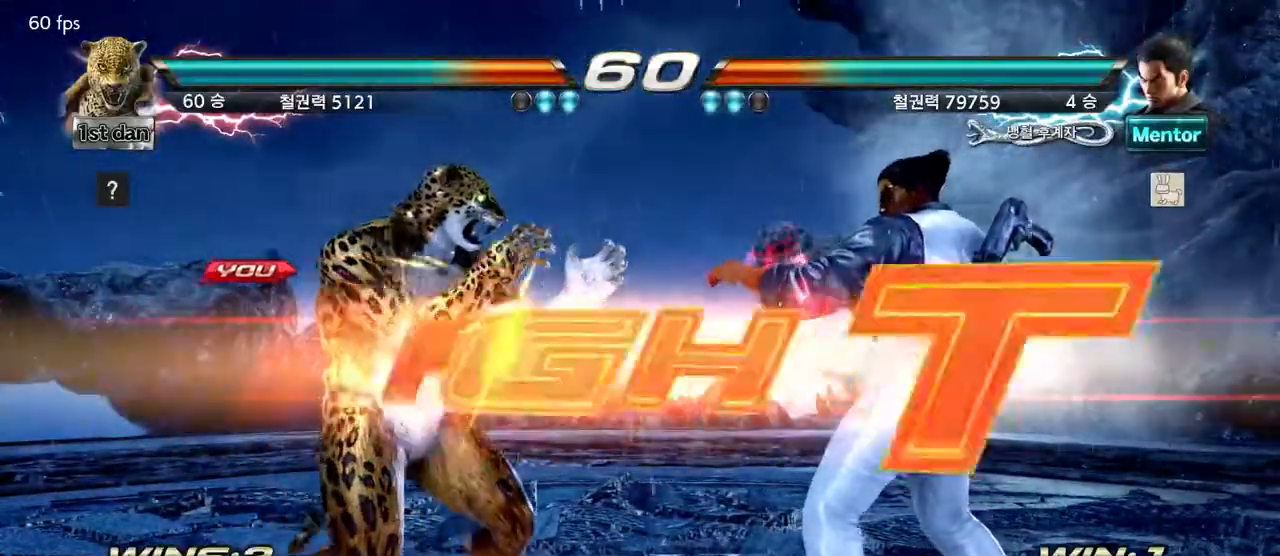
{"buttons": ["CROSS"], "left_stick": "up-right", "events": [[433, "left_stick", "up-right"], [467, "CROSS", "down"]]}
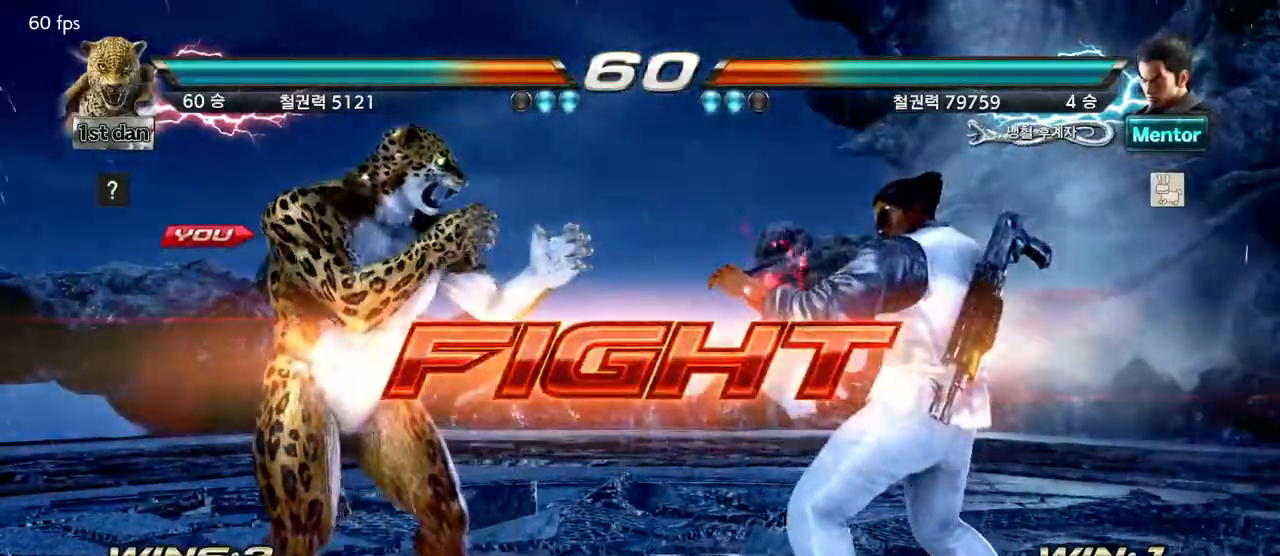
{"buttons": ["CIRCLE"], "left_stick": "center", "events": [[100, "CIRCLE", "down"], [133, "CROSS", "up"], [133, "left_stick", "center"], [183, "CIRCLE", "up"], [300, "CIRCLE", "down"], [433, "CIRCLE", "up"], [467, "CIRCLE", "down"]]}
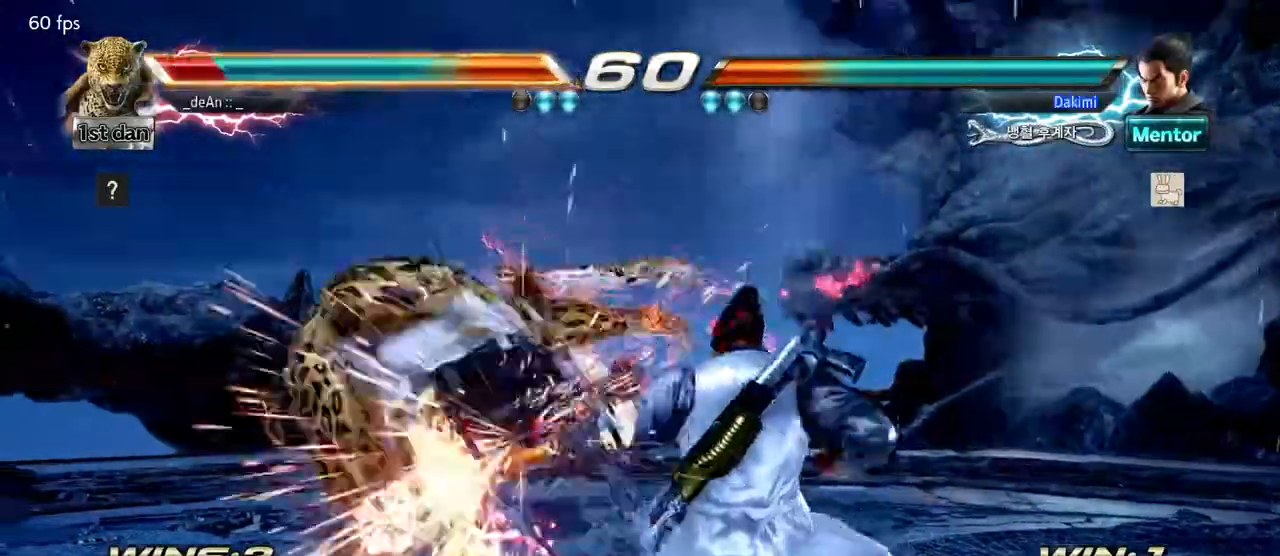
{"buttons": [], "left_stick": "center", "events": [[133, "CIRCLE", "up"], [133, "left_stick", "left"], [500, "left_stick", "center"]]}
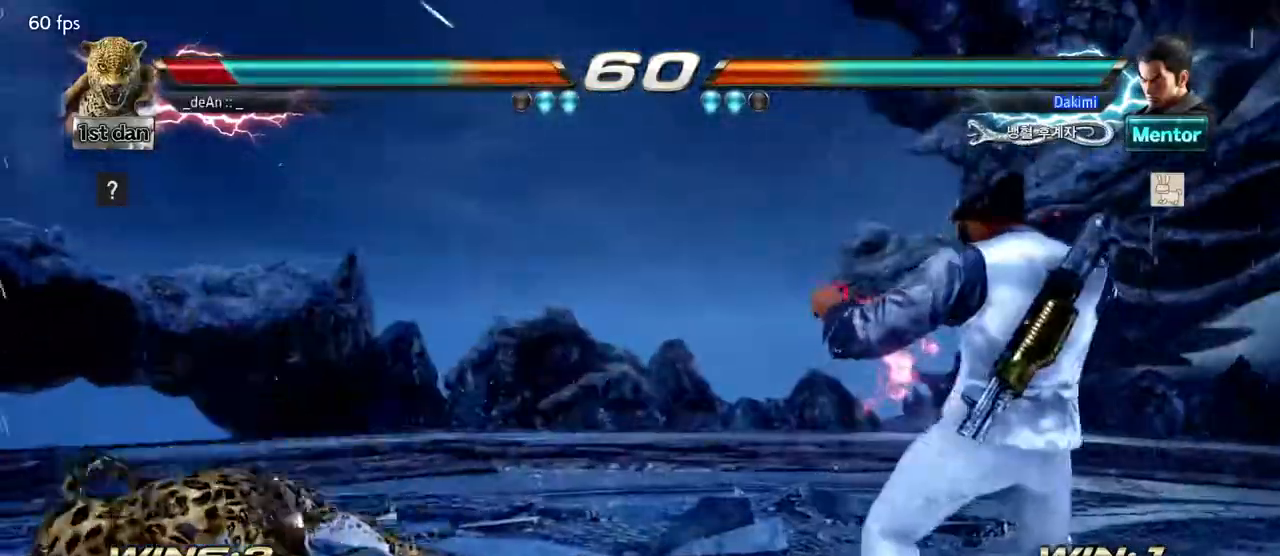
{"buttons": [], "left_stick": "down", "events": [[267, "left_stick", "down"], [283, "CROSS", "down"], [367, "CROSS", "up"]]}